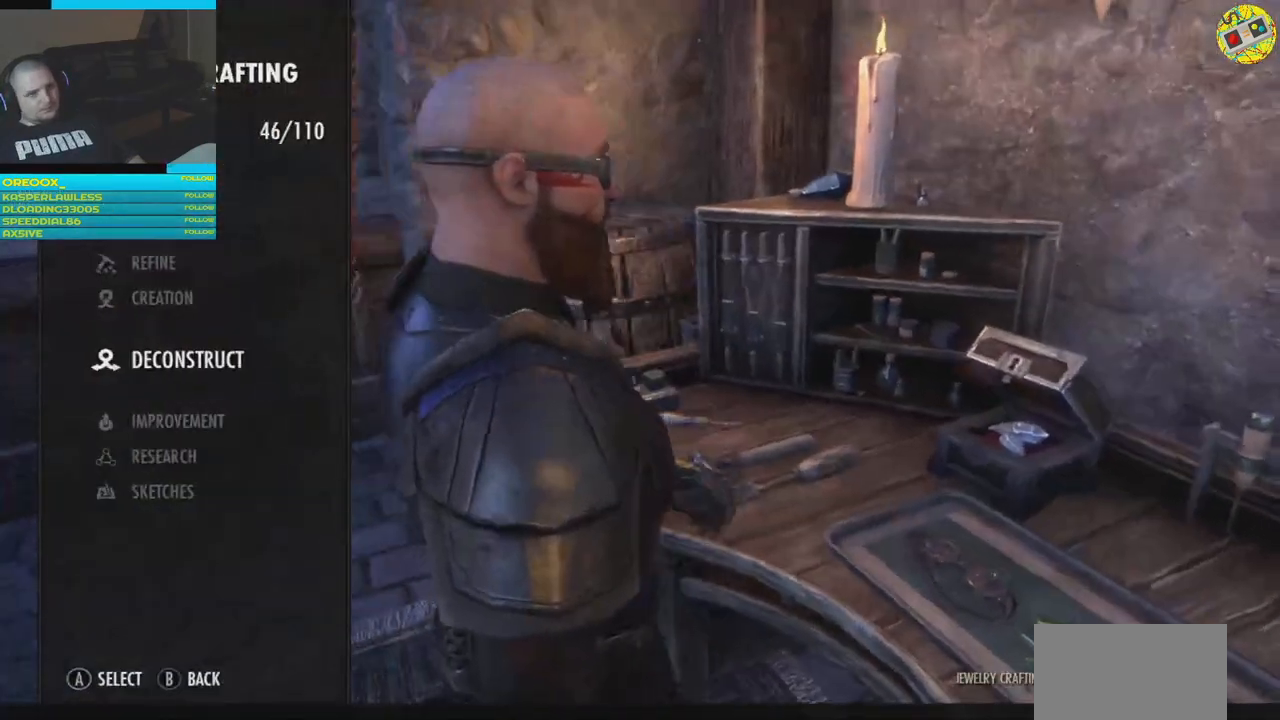
Gameplay with a controller (Xbox layout); each line is a JSON object with the inputs held at the frame after it. "events" lists button and stick changes between this image and that frame as [ms after this image, input, new state], when the widget could be followed in between.
{"buttons": ["DPAD_UP"], "left_stick": "center", "right_stick": "center", "events": [[401, "DPAD_UP", "down"]]}
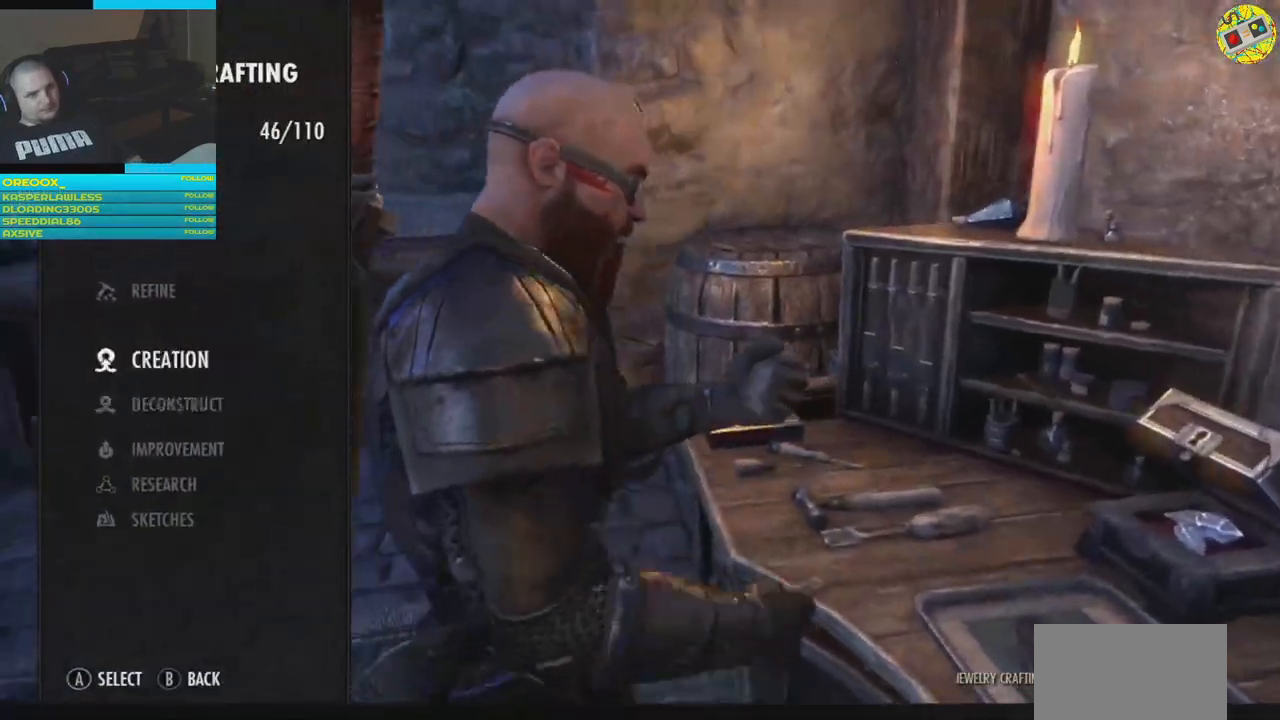
{"buttons": [], "left_stick": "center", "right_stick": "center", "events": [[16, "DPAD_UP", "up"]]}
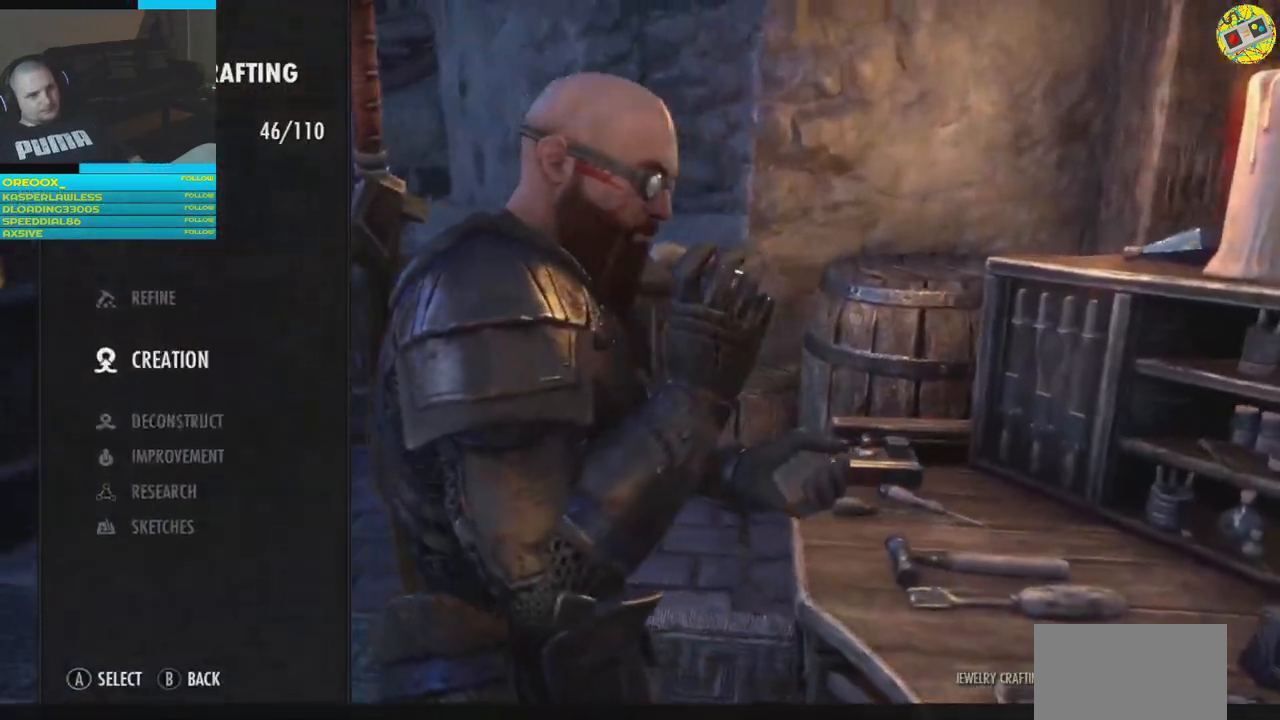
{"buttons": [], "left_stick": "center", "right_stick": "center", "events": [[167, "DPAD_DOWN", "down"], [251, "DPAD_DOWN", "up"], [417, "A", "down"], [467, "A", "up"]]}
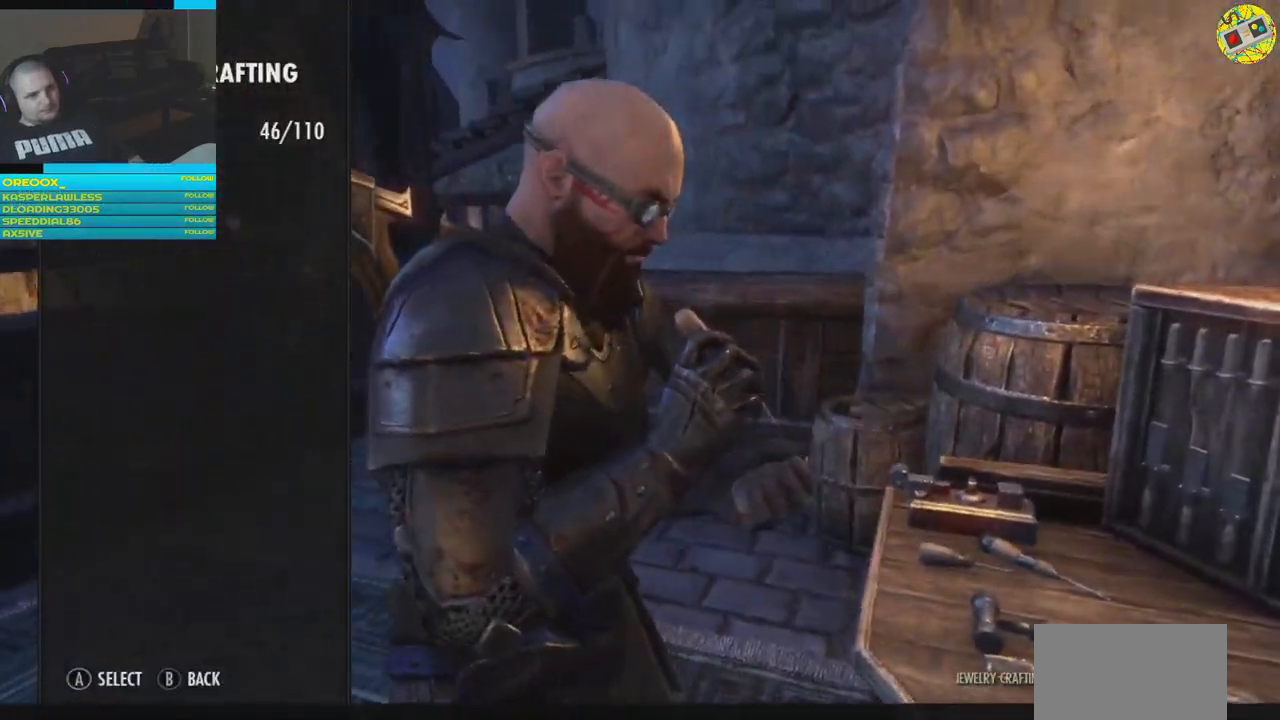
{"buttons": [], "left_stick": "center", "right_stick": "center", "events": []}
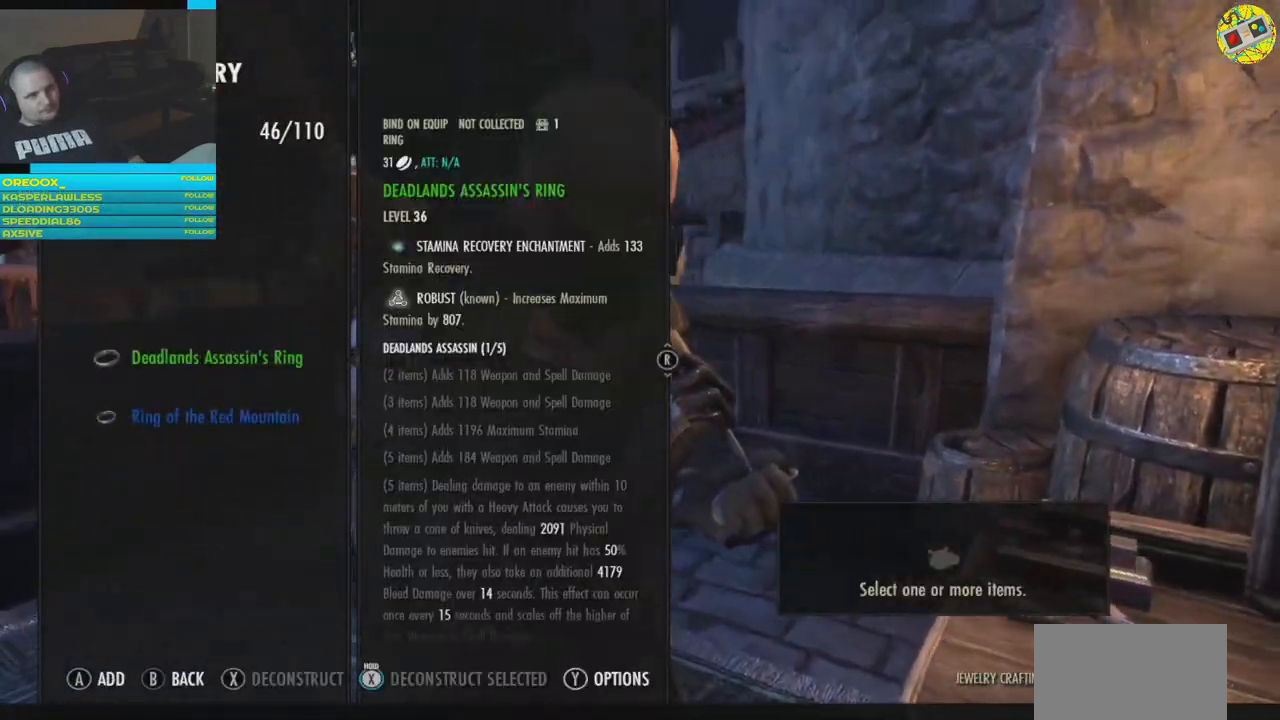
{"buttons": [], "left_stick": "center", "right_stick": "center", "events": []}
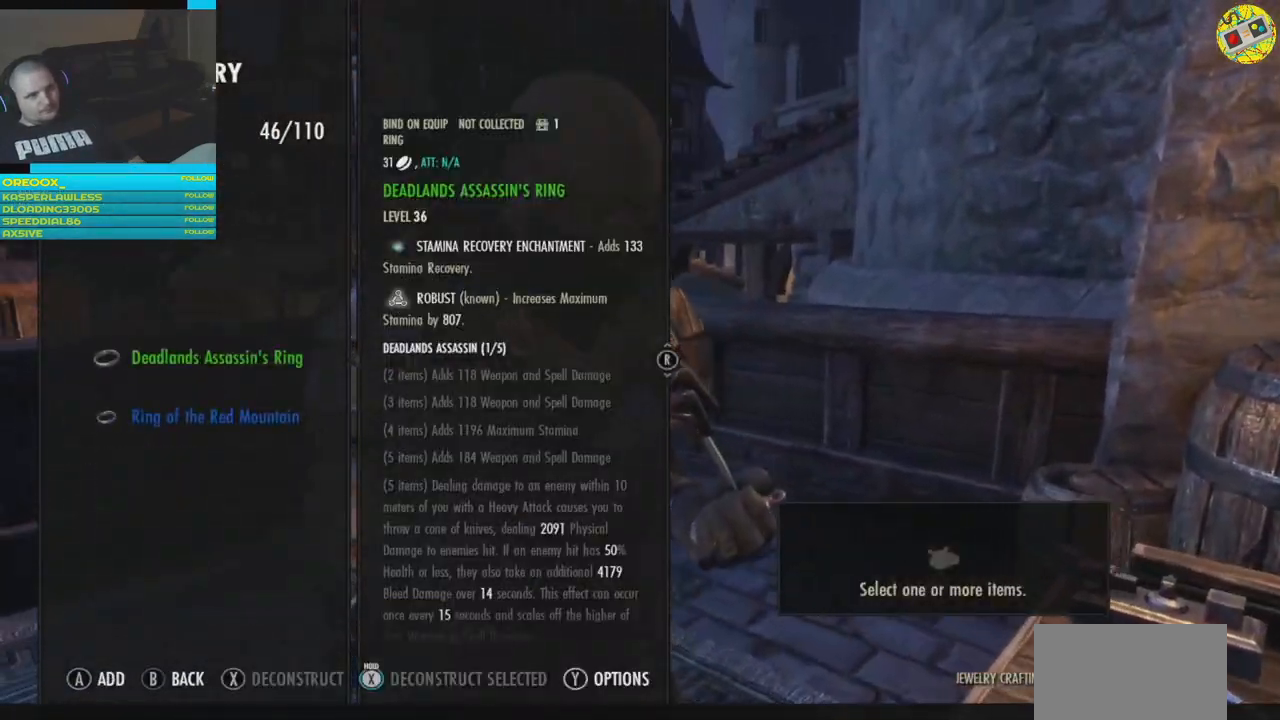
{"buttons": ["X"], "left_stick": "center", "right_stick": "center", "events": [[16, "A", "down"], [117, "A", "up"], [484, "X", "down"]]}
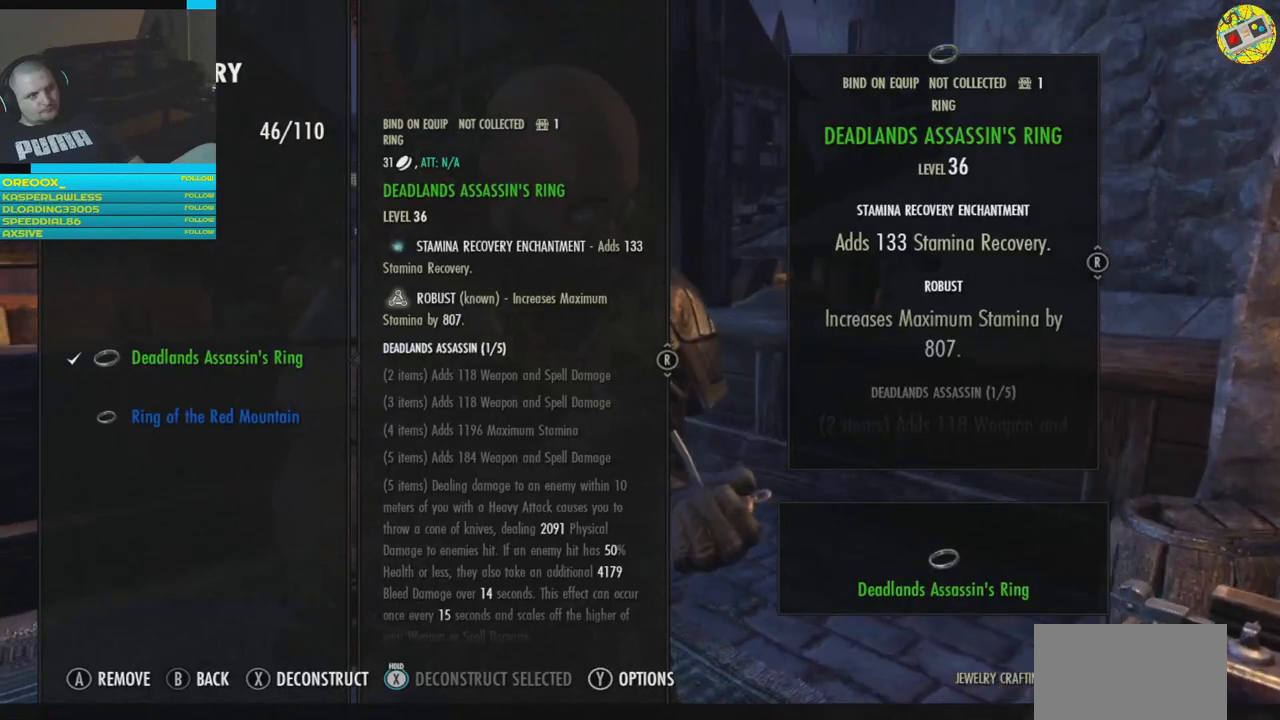
{"buttons": [], "left_stick": "center", "right_stick": "center", "events": [[67, "X", "up"]]}
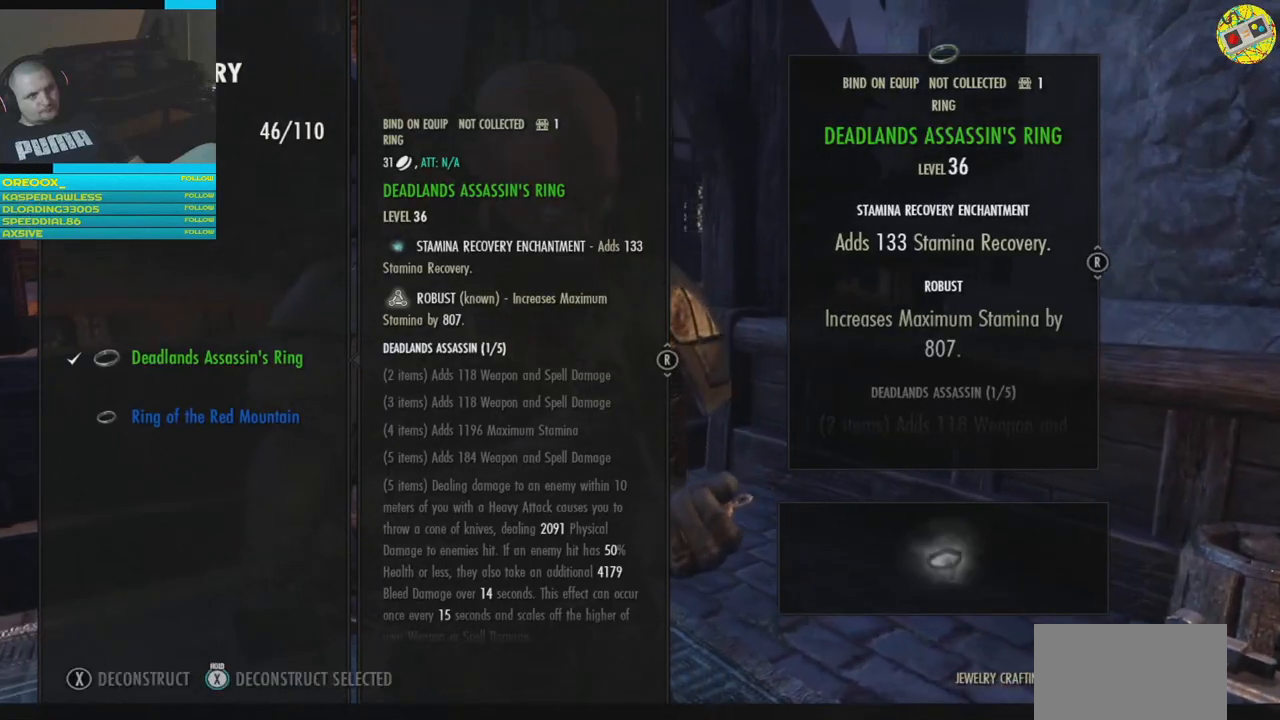
{"buttons": [], "left_stick": "center", "right_stick": "center", "events": []}
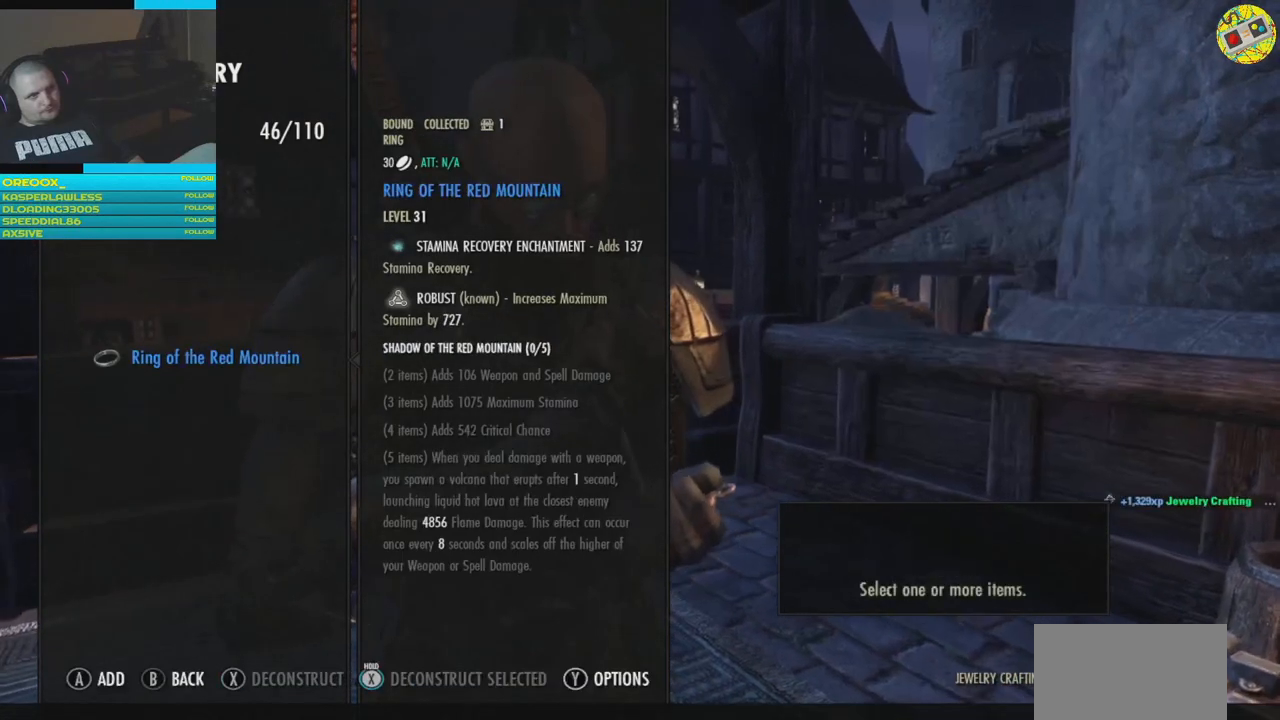
{"buttons": [], "left_stick": "center", "right_stick": "center", "events": []}
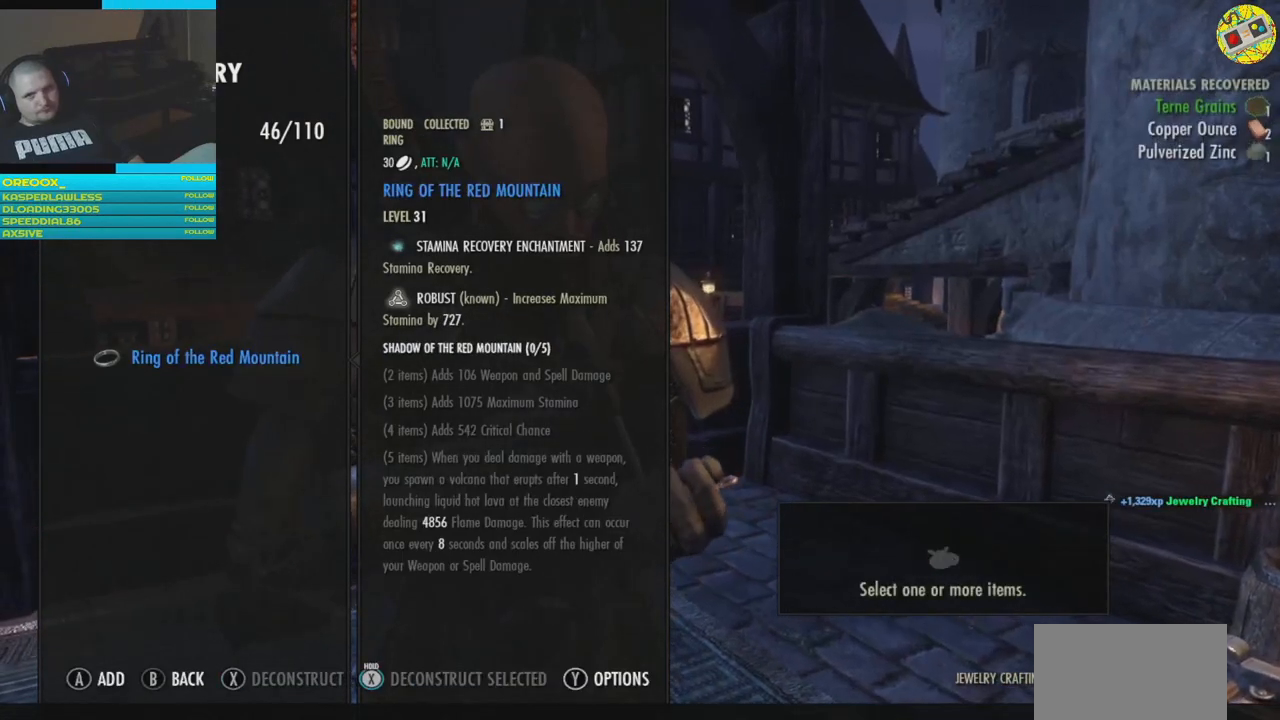
{"buttons": [], "left_stick": "center", "right_stick": "center", "events": [[283, "A", "down"], [383, "A", "up"]]}
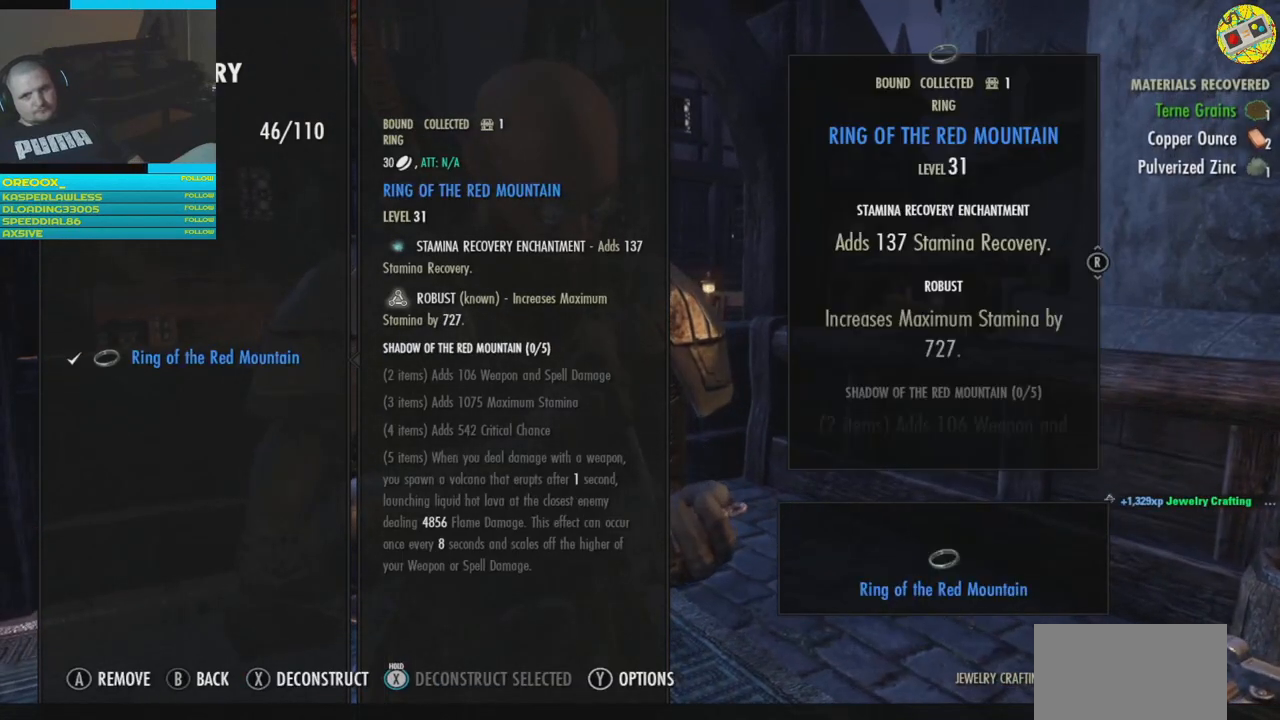
{"buttons": [], "left_stick": "center", "right_stick": "center", "events": [[284, "X", "down"], [351, "X", "up"]]}
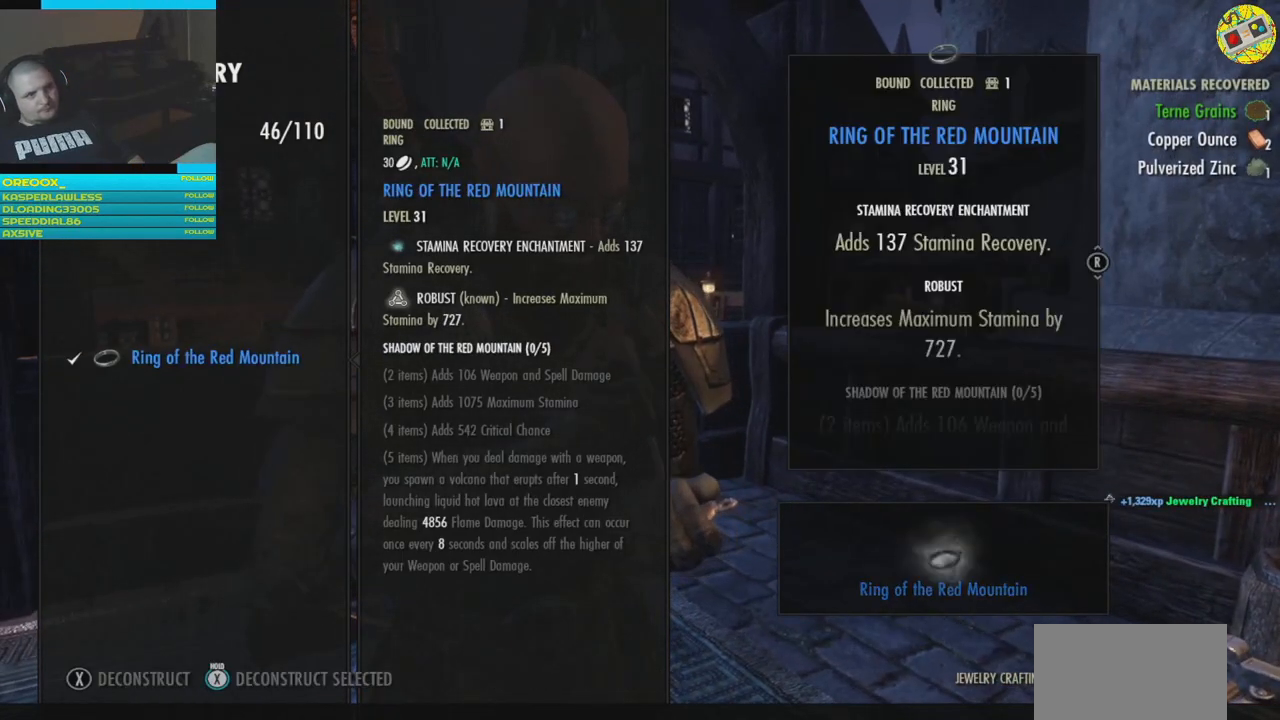
{"buttons": [], "left_stick": "center", "right_stick": "center", "events": []}
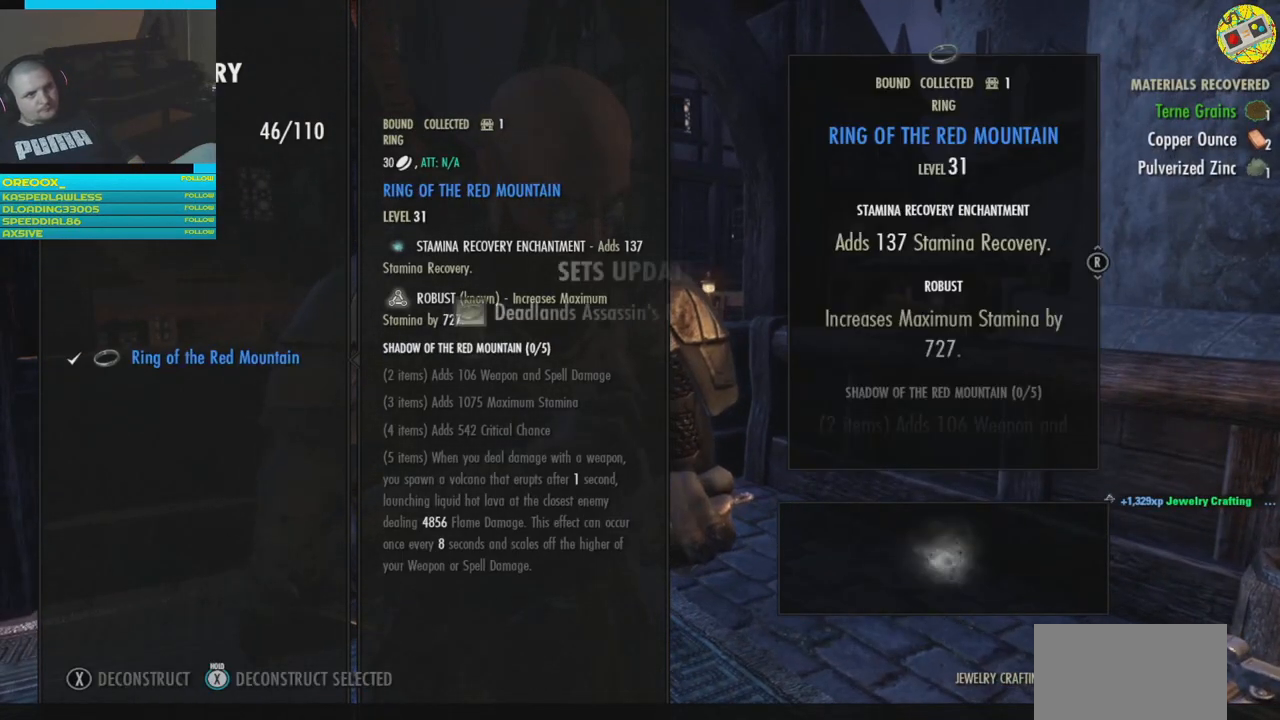
{"buttons": [], "left_stick": "center", "right_stick": "center", "events": []}
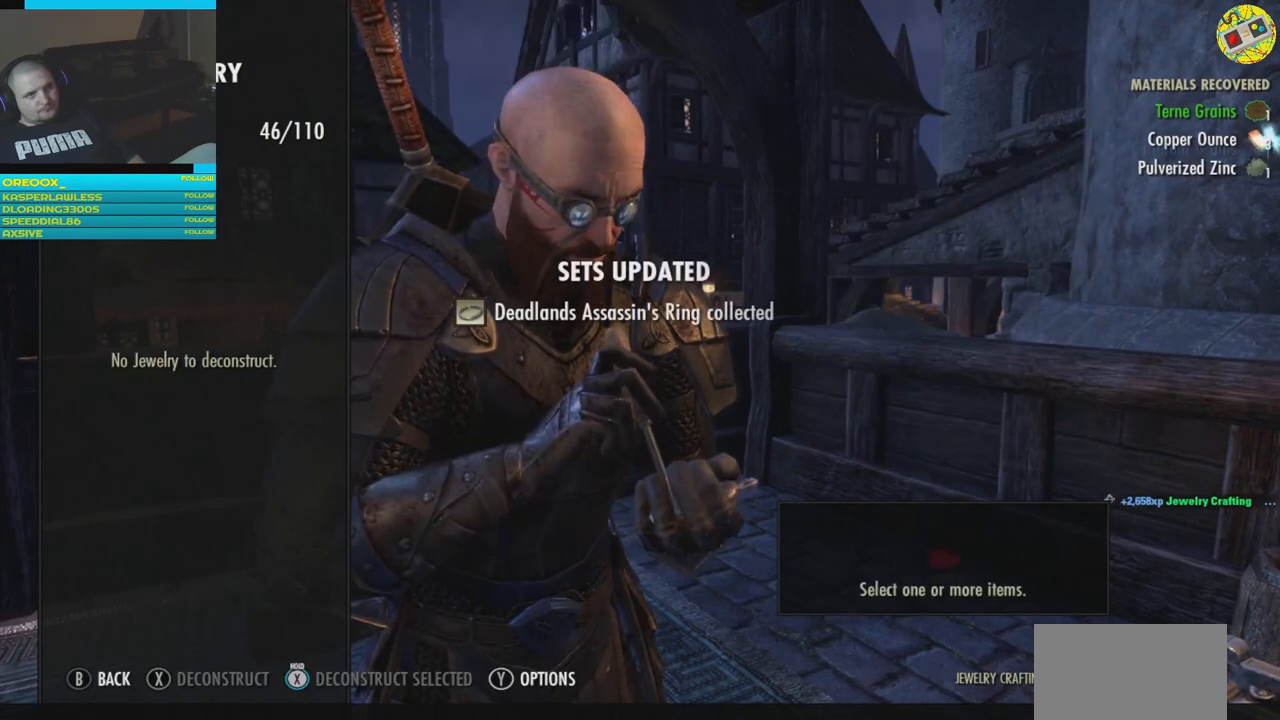
{"buttons": [], "left_stick": "center", "right_stick": "center", "events": []}
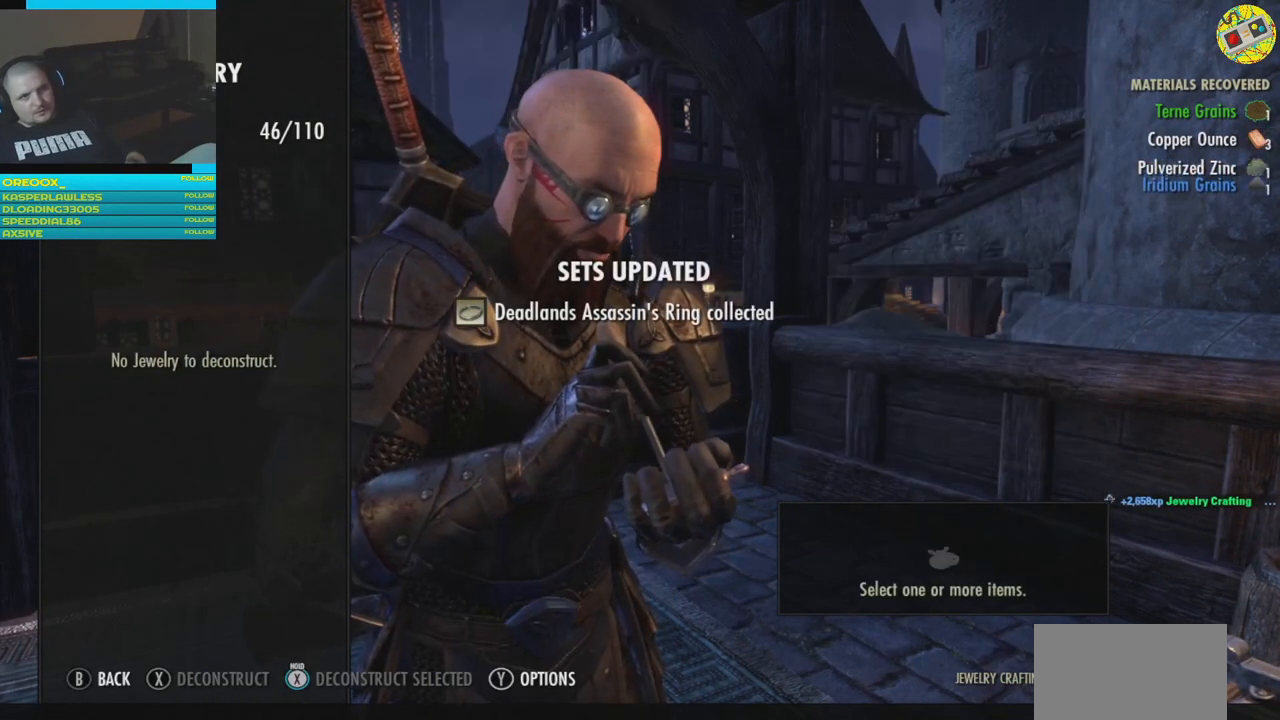
{"buttons": [], "left_stick": "center", "right_stick": "center", "events": []}
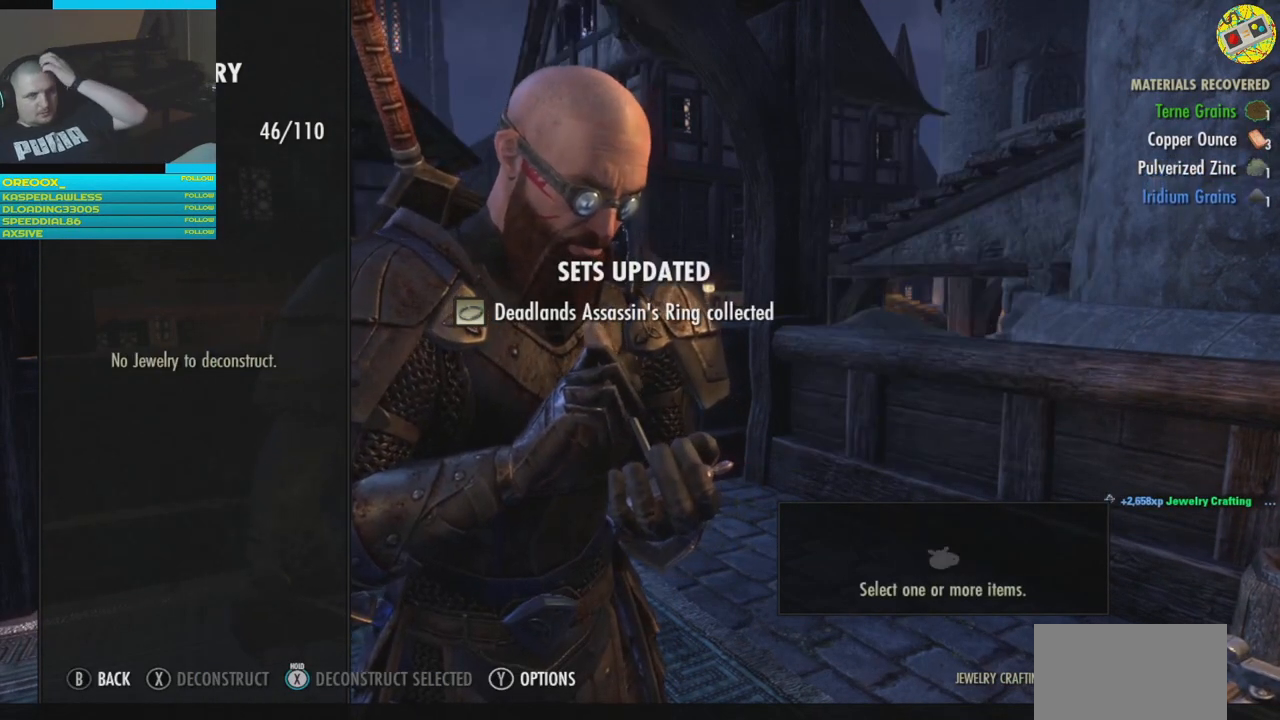
{"buttons": [], "left_stick": "center", "right_stick": "center", "events": []}
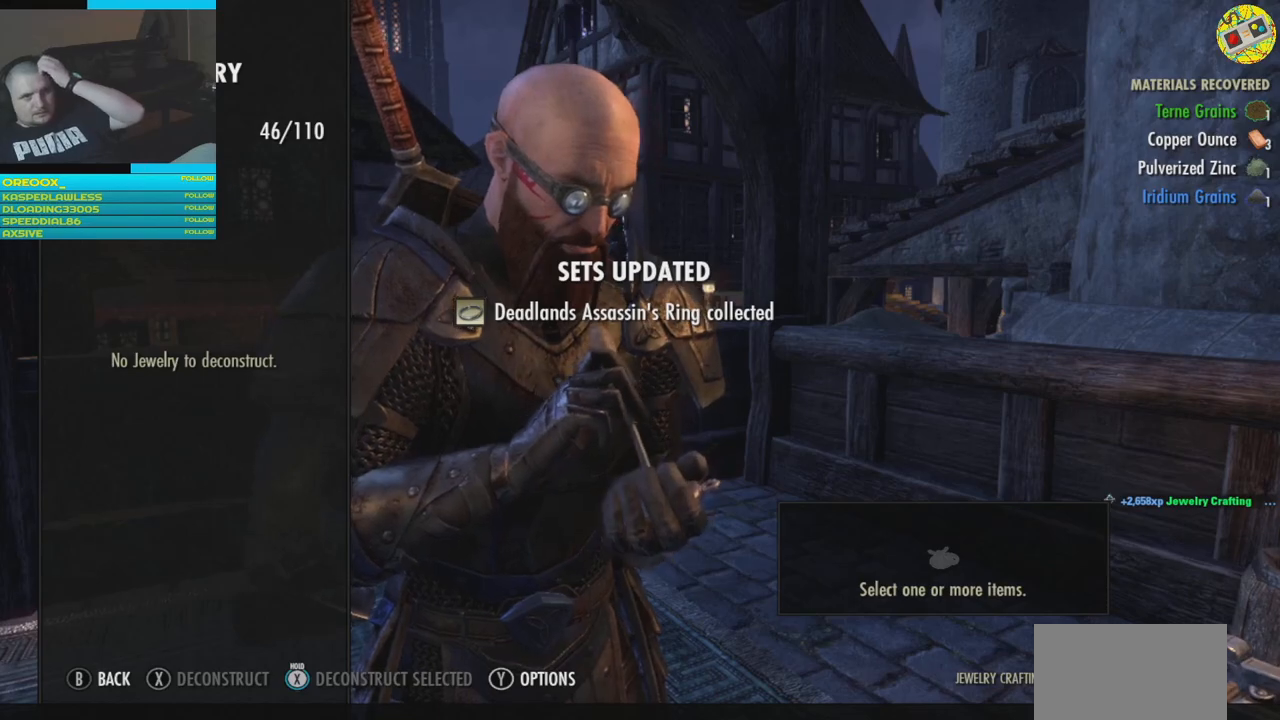
{"buttons": [], "left_stick": "center", "right_stick": "center", "events": []}
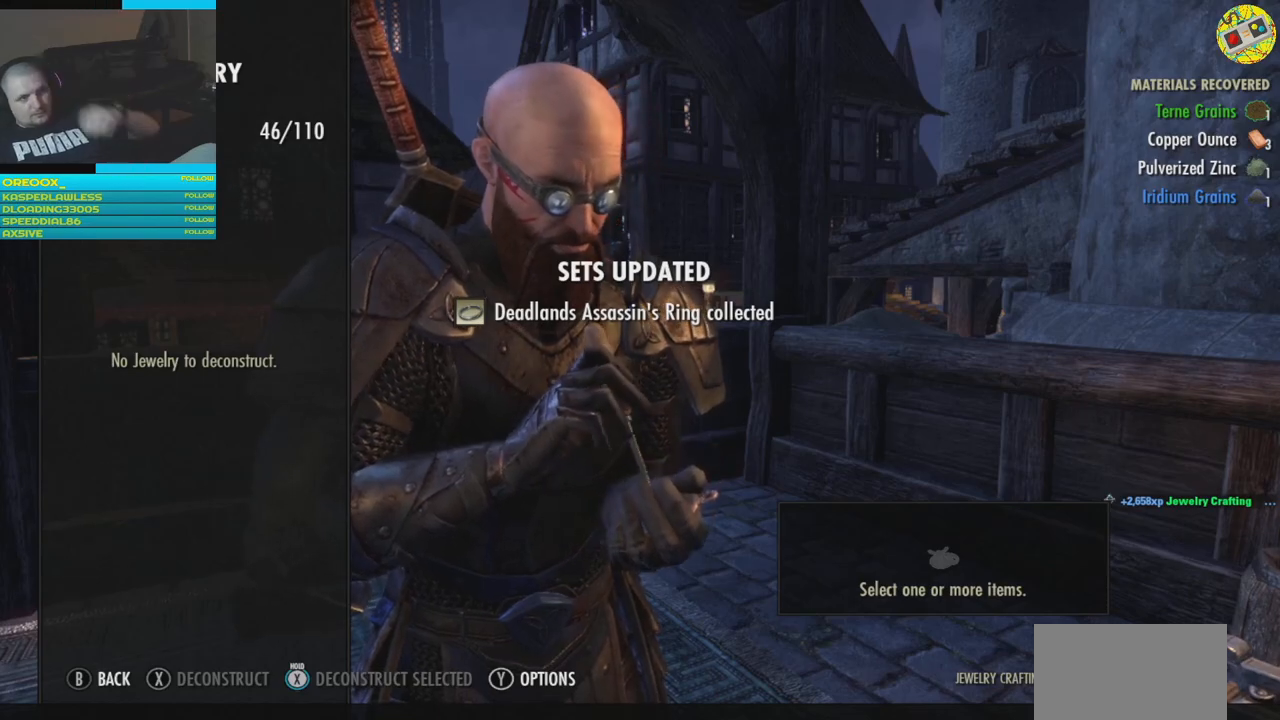
{"buttons": [], "left_stick": "center", "right_stick": "center", "events": [[67, "B", "down"], [150, "B", "up"]]}
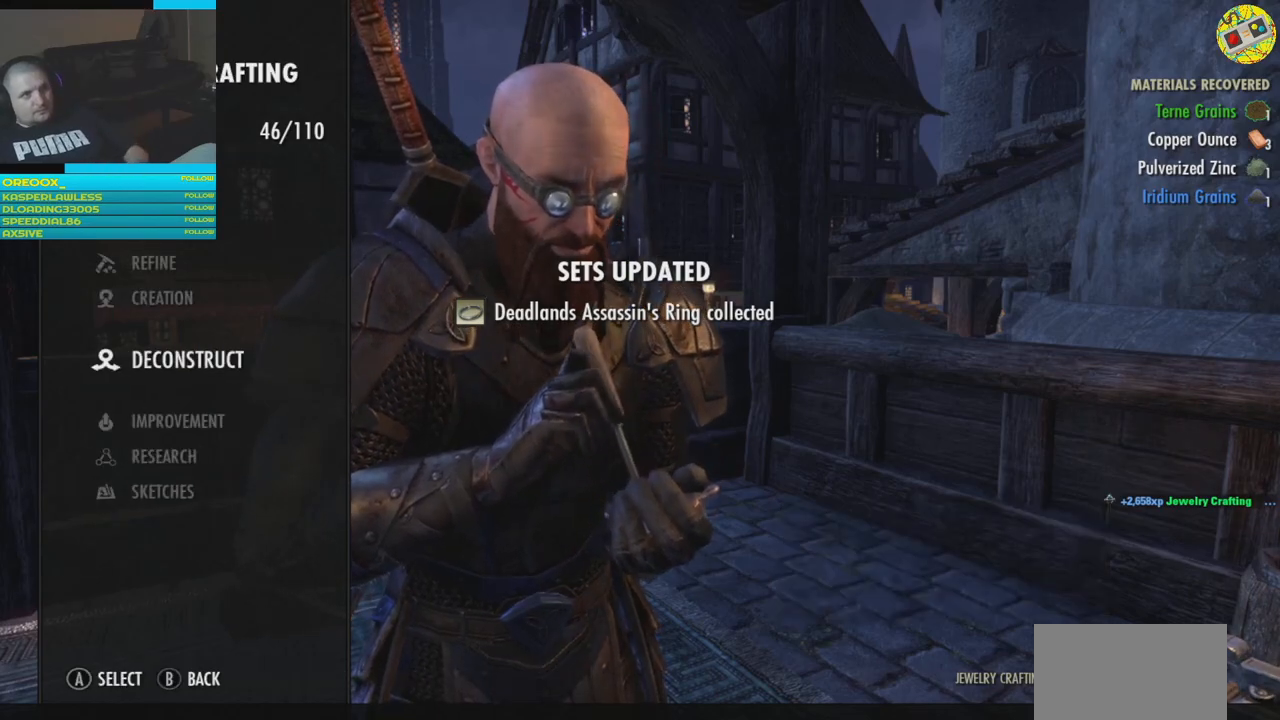
{"buttons": [], "left_stick": "center", "right_stick": "center", "events": [[117, "B", "down"], [184, "B", "up"]]}
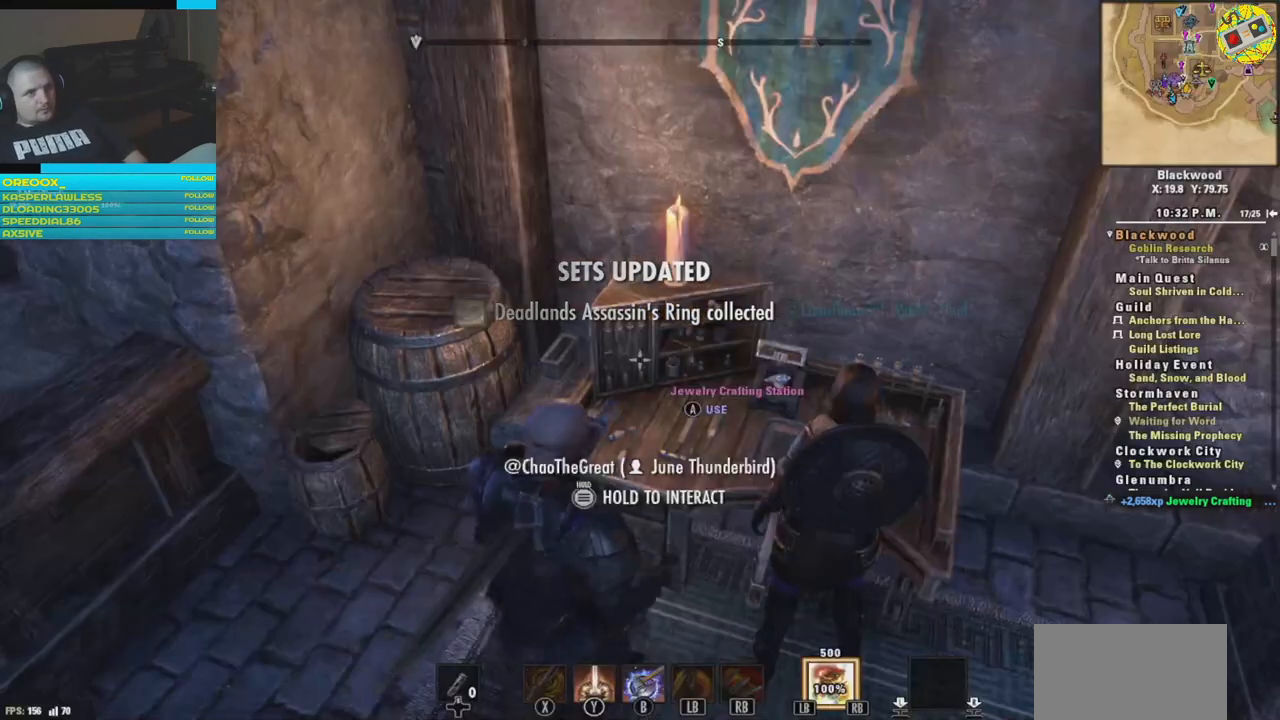
{"buttons": [], "left_stick": "down", "right_stick": "right", "events": [[350, "left_stick", "down"], [400, "right_stick", "right"]]}
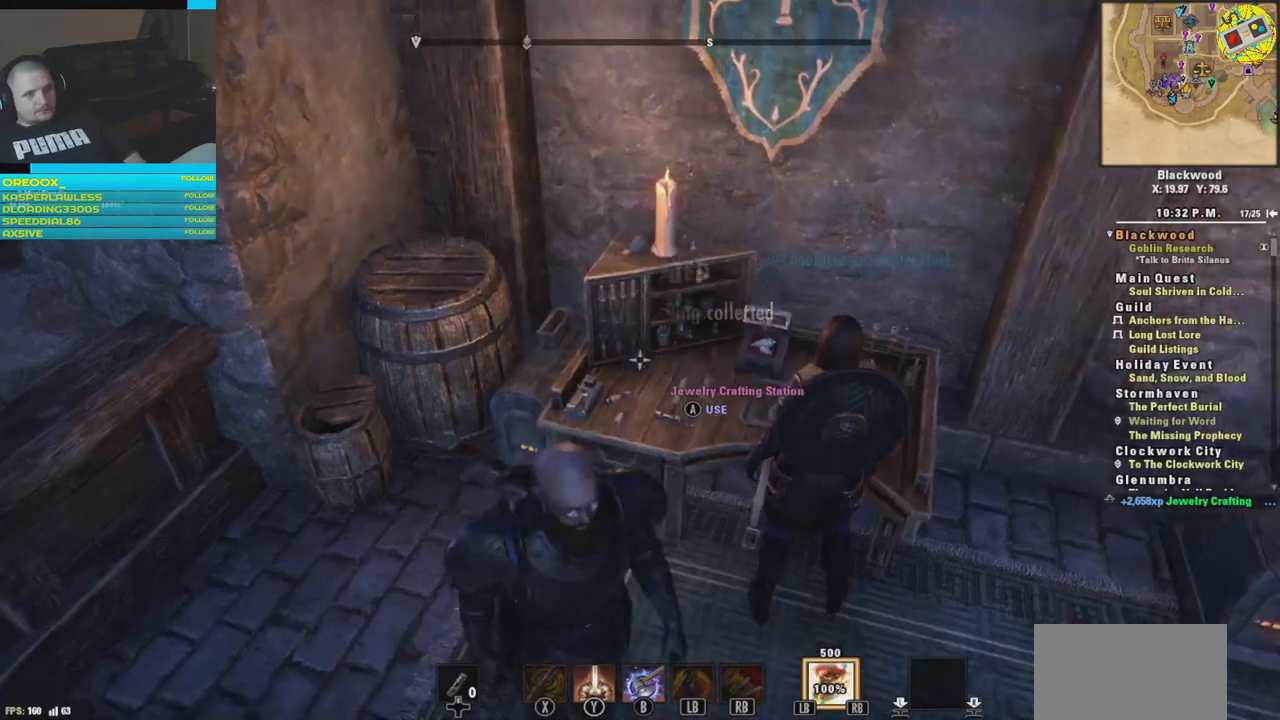
{"buttons": [], "left_stick": "up", "right_stick": "right", "events": [[84, "left_stick", "down-right"], [217, "left_stick", "right"], [367, "left_stick", "up-right"], [501, "left_stick", "up"]]}